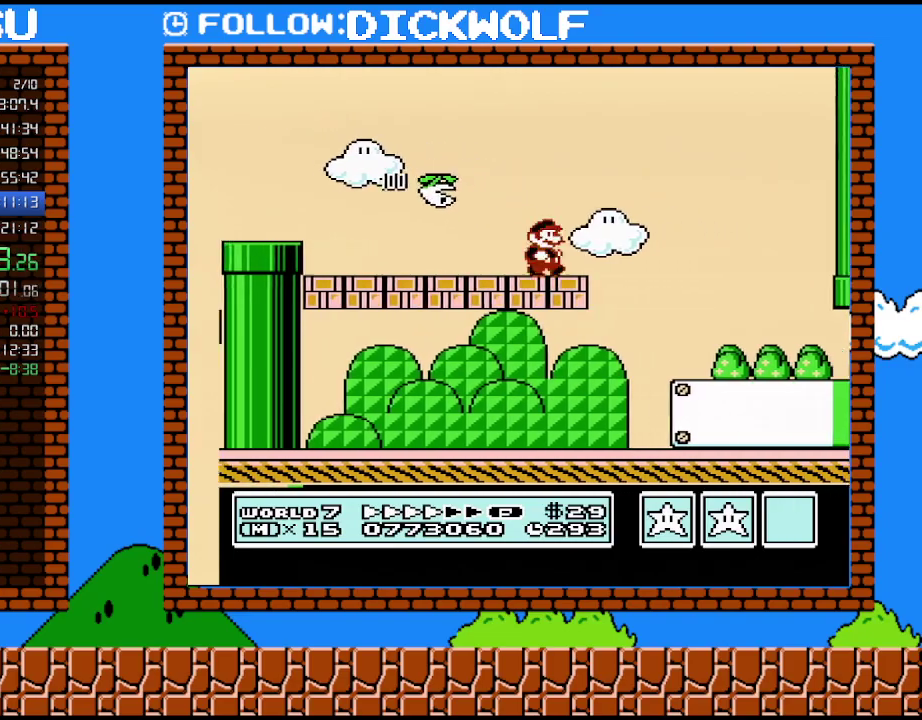
Gameplay with a controller (Nintendo layout); each line is a JSON object with the inputs held at the frame after it. "events" lists button and stick changes between this image and that frame as [ms after this image, input, new state], when the widget could be followed in between. Not read: L3 R3.
{"buttons": ["B", "DPAD_RIGHT"], "events": []}
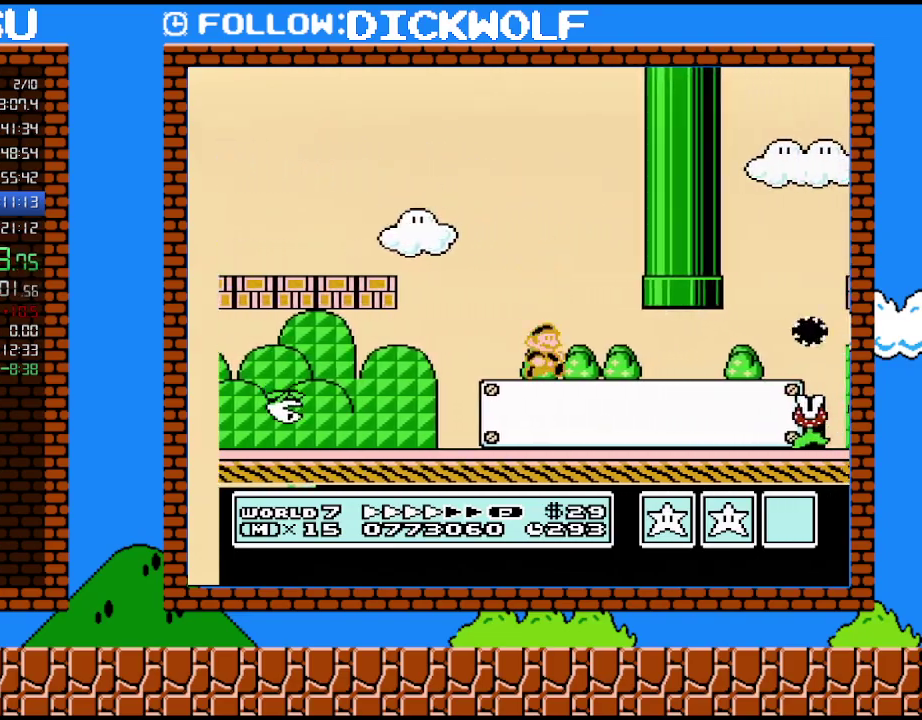
{"buttons": ["B", "DPAD_RIGHT"], "events": []}
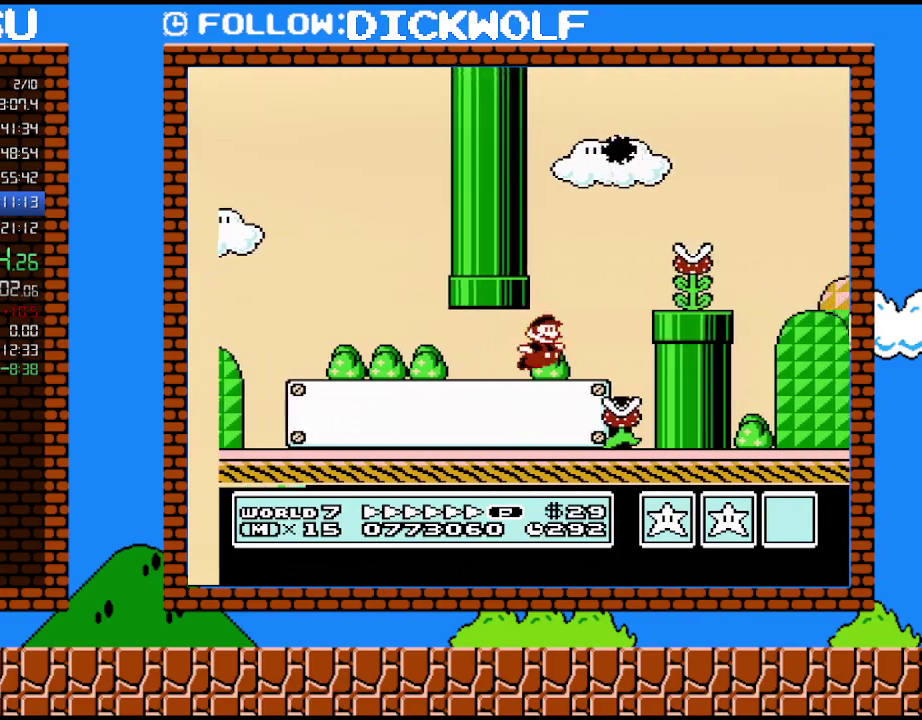
{"buttons": ["A", "B", "DPAD_RIGHT"], "events": [[50, "A", "down"], [133, "A", "up"], [450, "A", "down"]]}
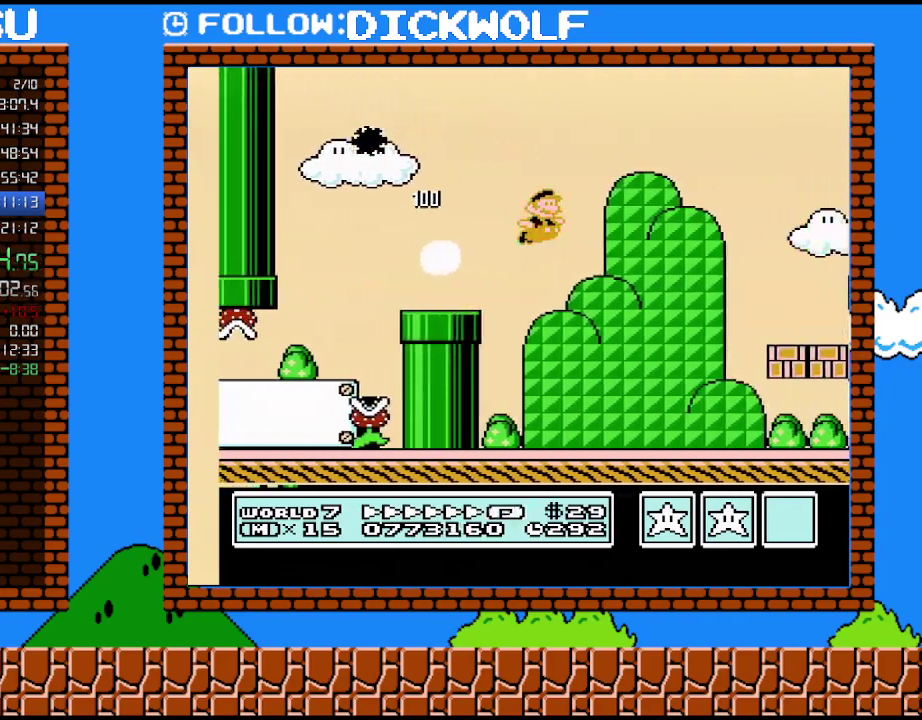
{"buttons": ["B", "DPAD_UP", "DPAD_RIGHT"], "events": [[167, "A", "up"], [483, "DPAD_UP", "down"]]}
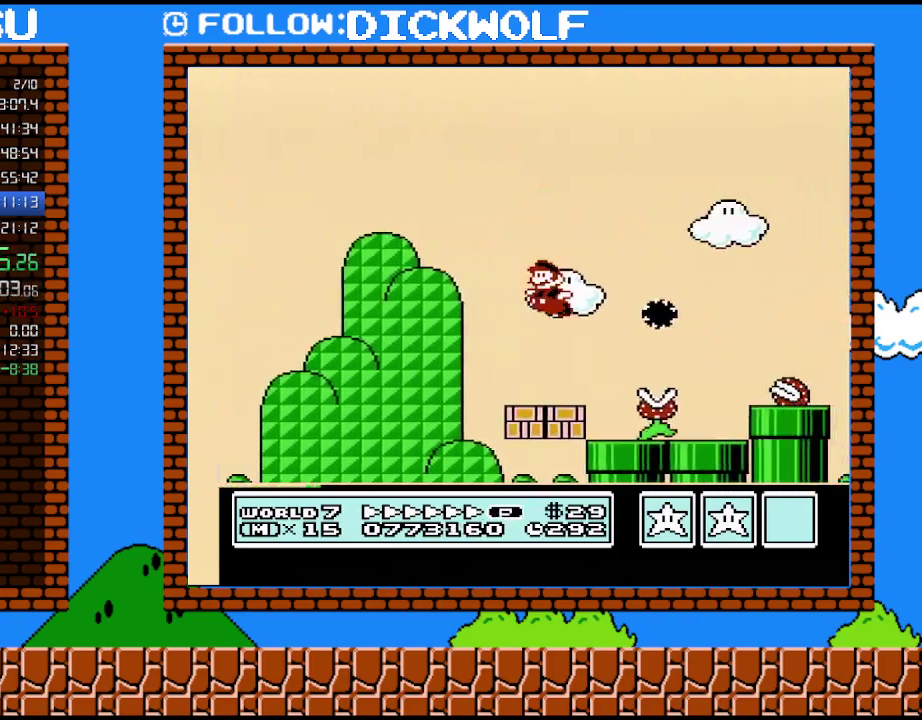
{"buttons": ["B", "DPAD_DOWN"], "events": [[17, "DPAD_DOWN", "down"], [17, "DPAD_LEFT", "down"], [17, "DPAD_RIGHT", "up"], [17, "DPAD_UP", "up"], [300, "DPAD_LEFT", "up"]]}
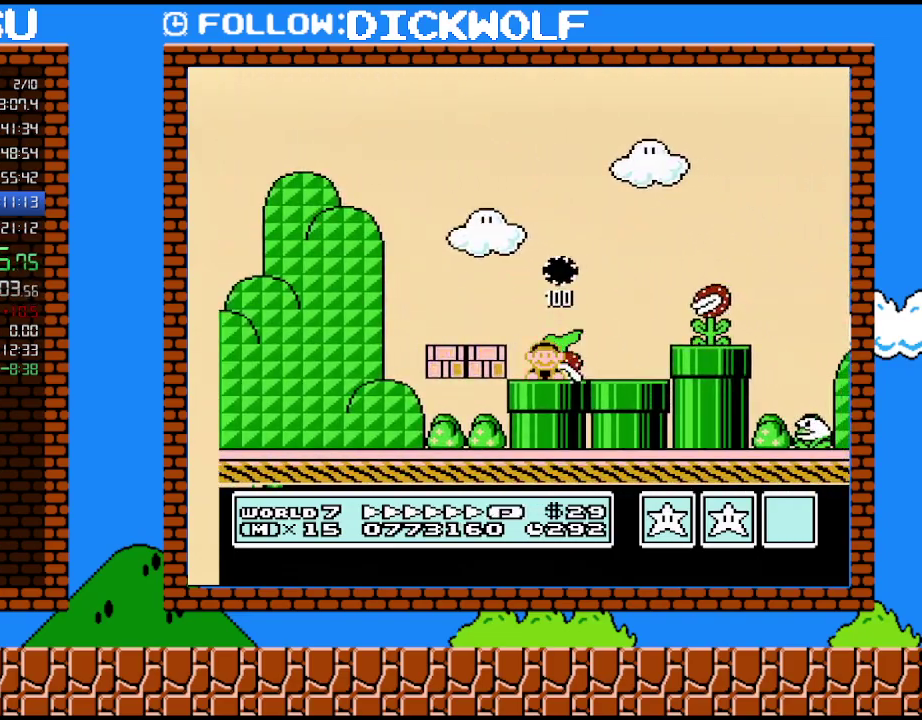
{"buttons": ["B", "DPAD_RIGHT"], "events": [[100, "DPAD_DOWN", "up"], [450, "DPAD_RIGHT", "down"]]}
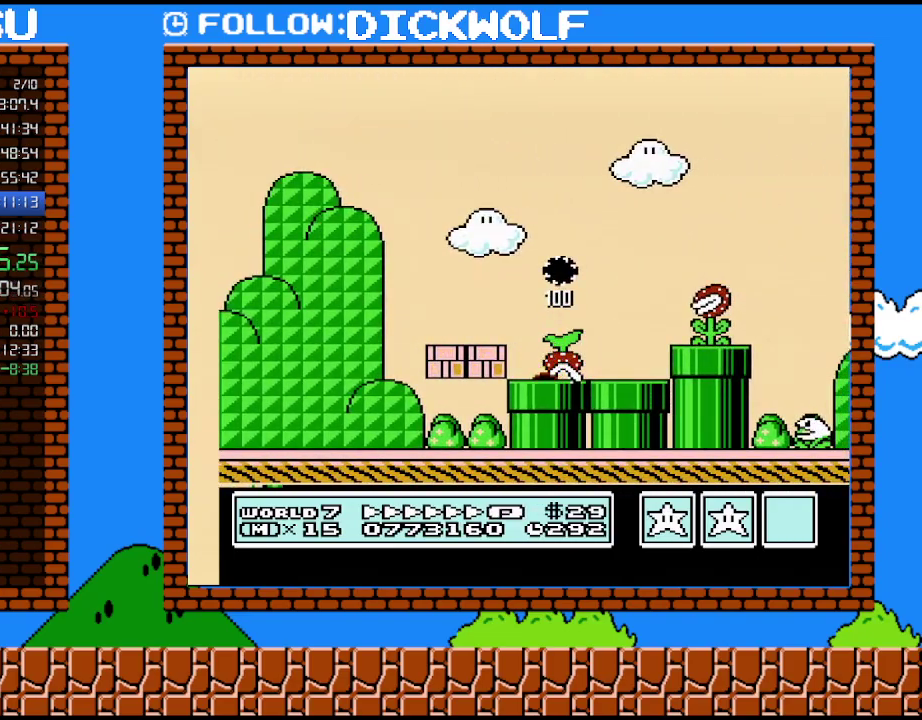
{"buttons": ["B", "DPAD_RIGHT"], "events": []}
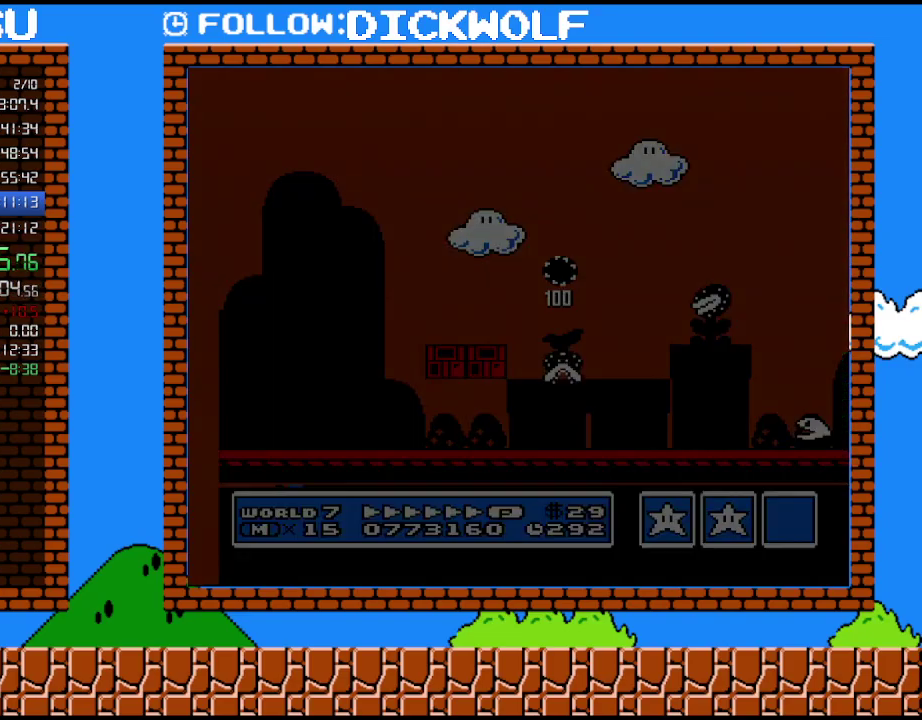
{"buttons": ["B", "DPAD_RIGHT"], "events": []}
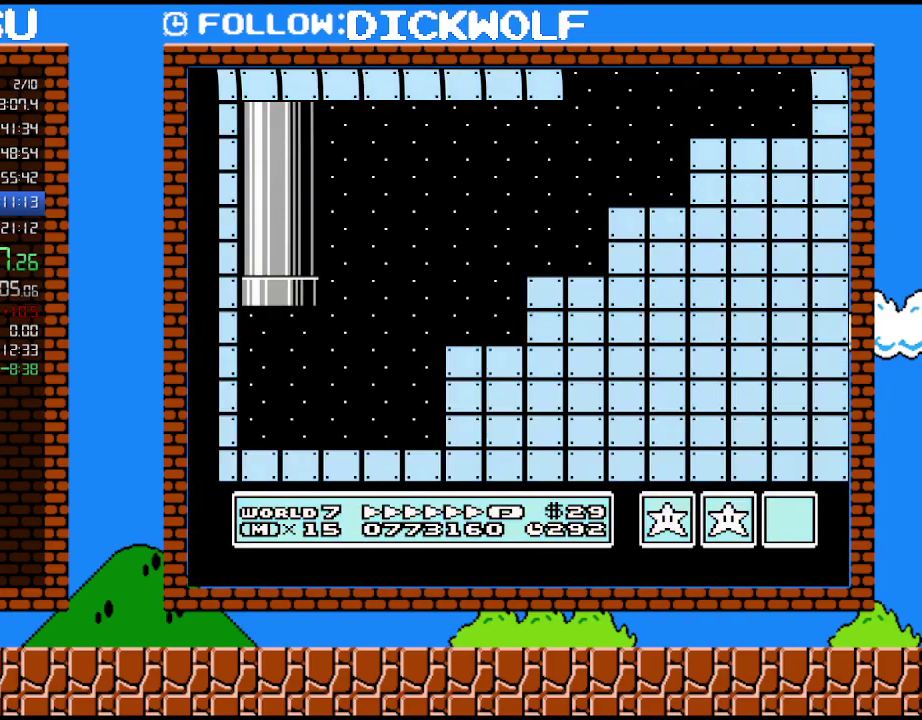
{"buttons": ["A", "B", "DPAD_RIGHT"], "events": [[483, "A", "down"]]}
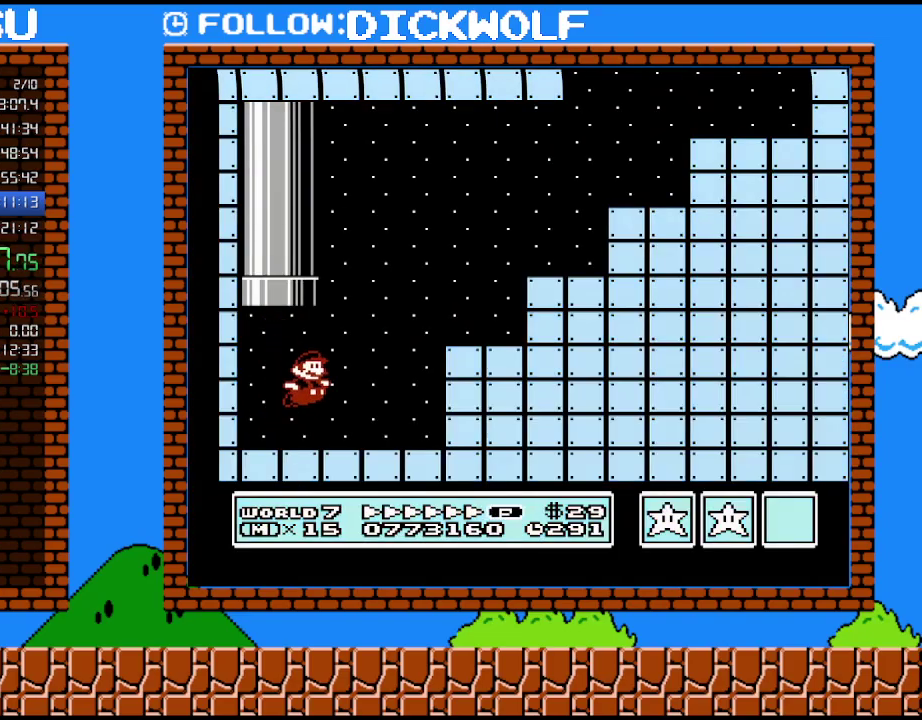
{"buttons": ["B", "DPAD_RIGHT"], "events": [[300, "A", "up"]]}
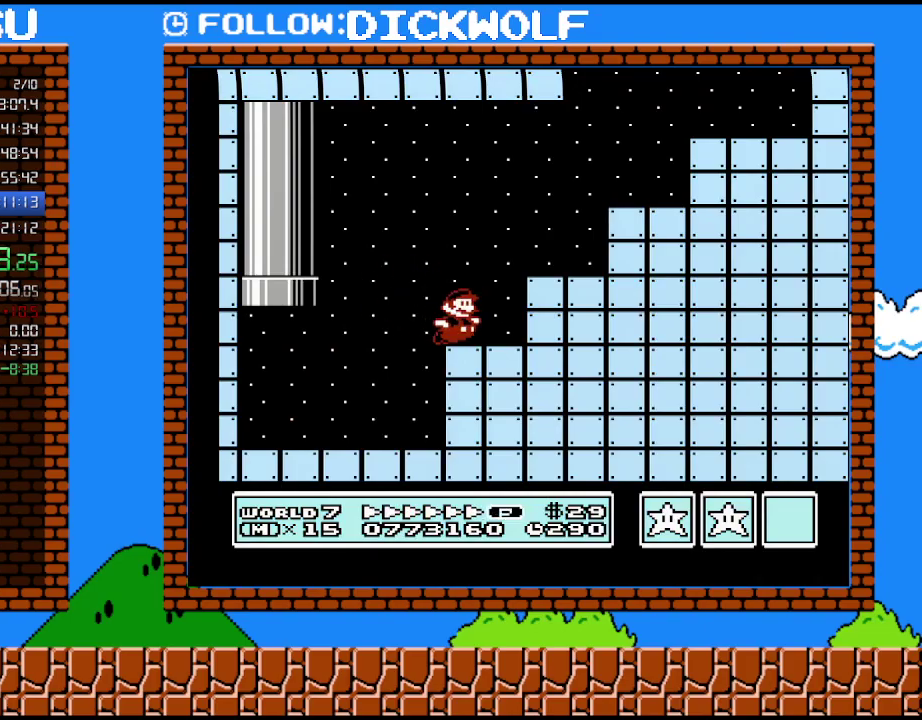
{"buttons": ["A", "B", "DPAD_RIGHT"], "events": [[83, "DPAD_DOWN", "down"], [83, "DPAD_RIGHT", "up"], [167, "A", "down"], [200, "DPAD_RIGHT", "down"], [233, "DPAD_DOWN", "up"]]}
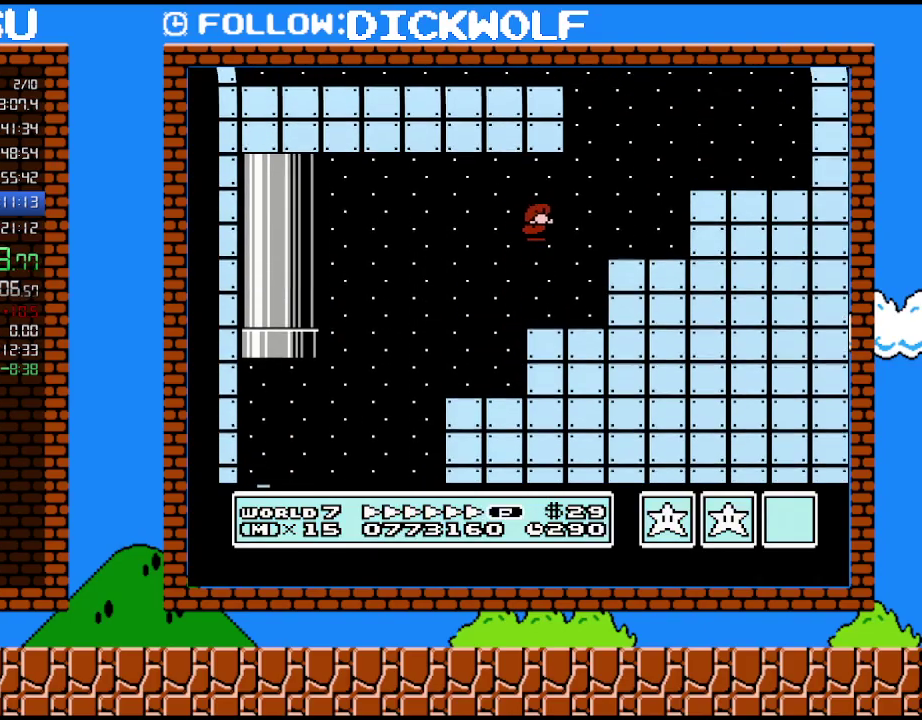
{"buttons": ["B", "DPAD_RIGHT"], "events": [[133, "A", "up"]]}
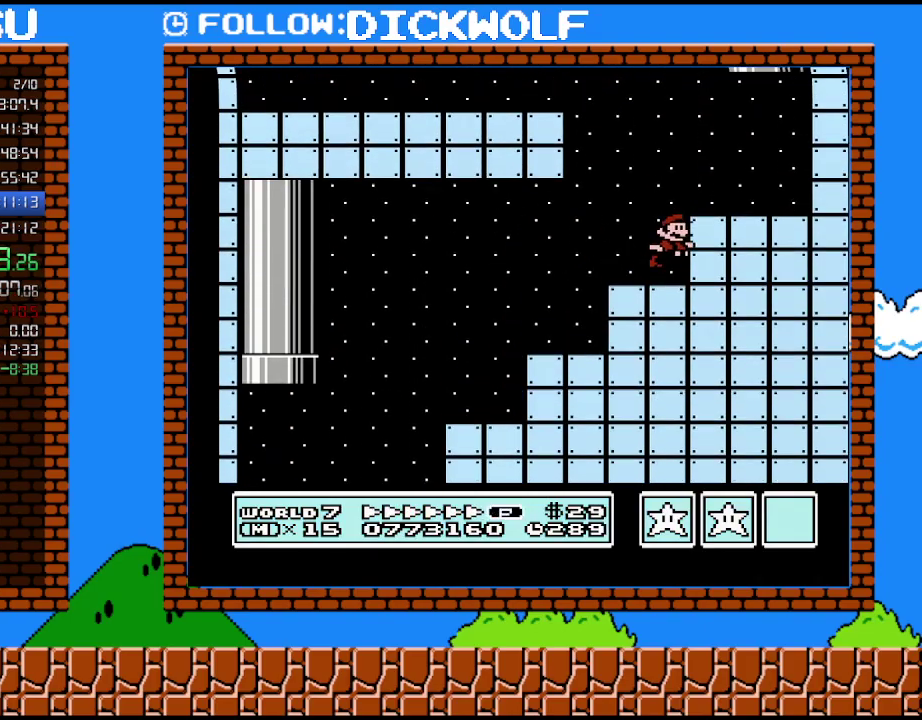
{"buttons": ["B", "DPAD_LEFT"], "events": [[50, "A", "down"], [333, "A", "up"], [450, "DPAD_LEFT", "down"], [450, "DPAD_RIGHT", "up"]]}
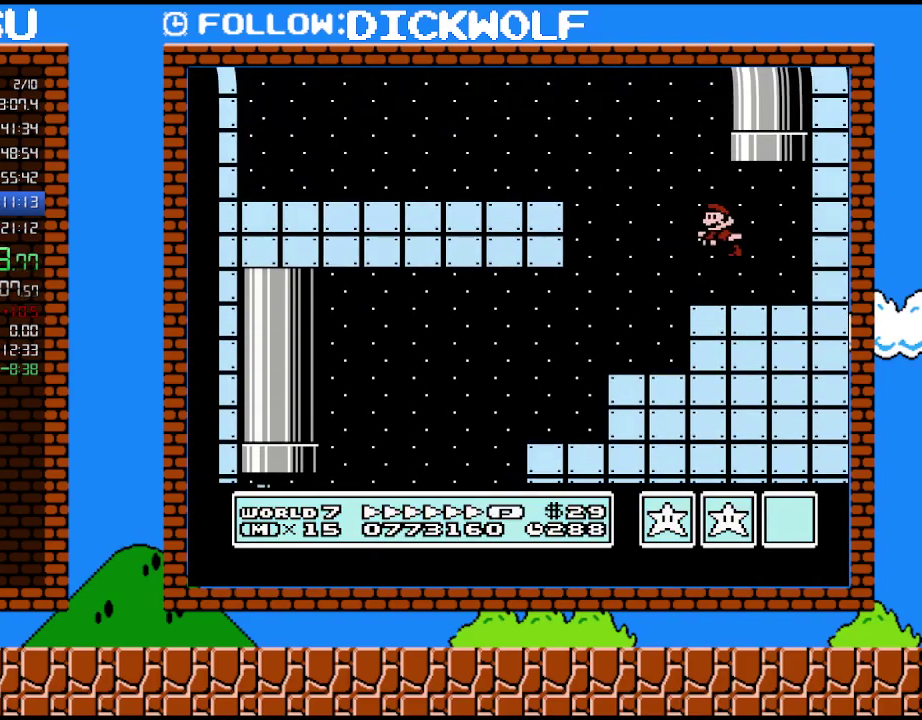
{"buttons": ["A", "B", "DPAD_LEFT"], "events": [[267, "A", "down"]]}
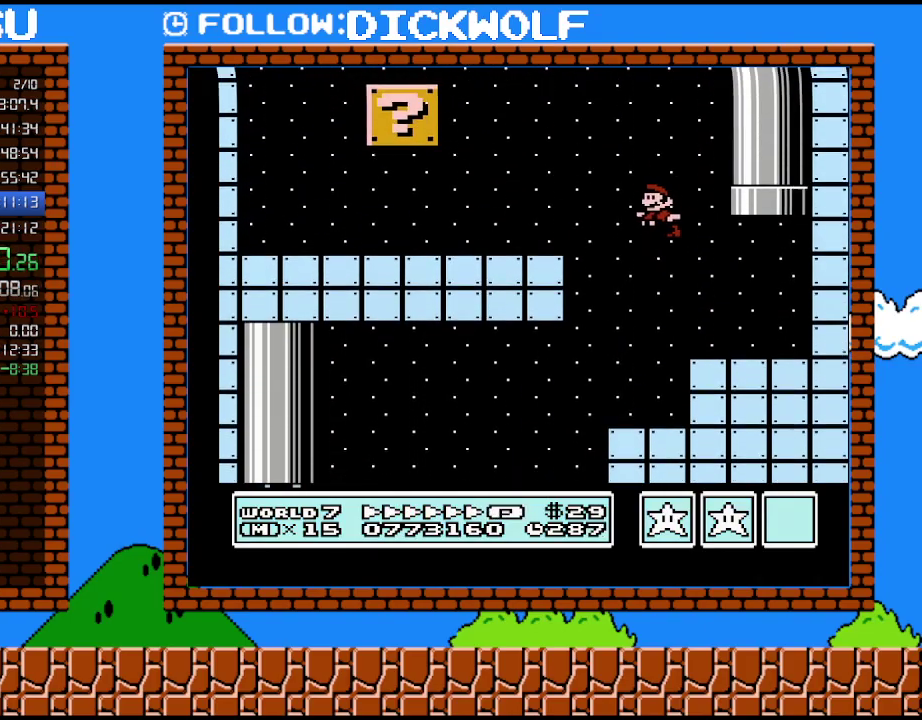
{"buttons": ["B", "DPAD_LEFT"], "events": [[150, "A", "up"]]}
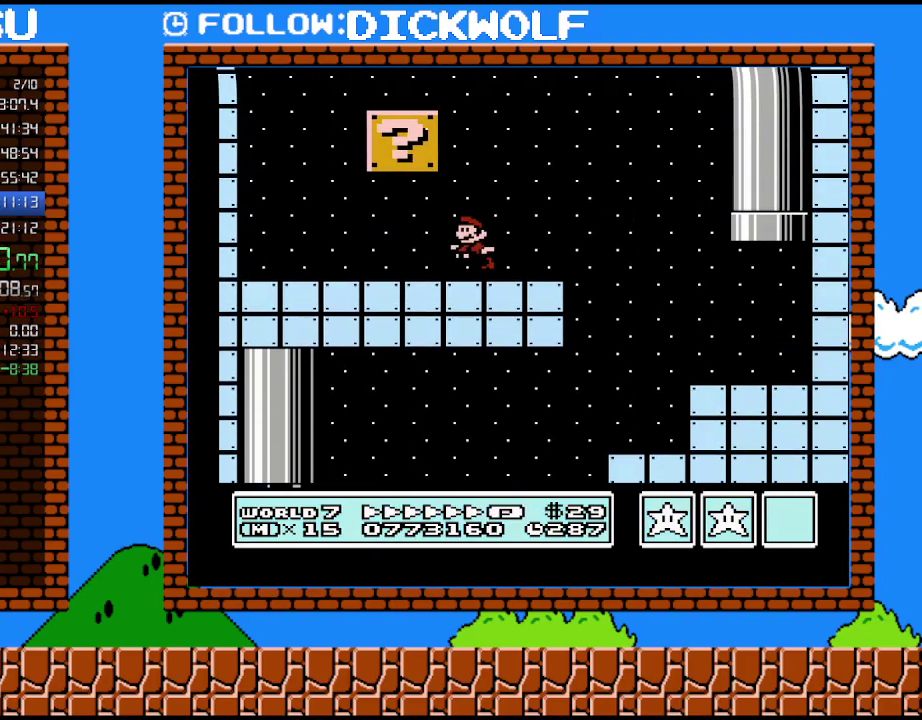
{"buttons": ["A", "B", "DPAD_RIGHT"], "events": [[83, "A", "down"], [267, "A", "up"], [450, "A", "down"], [450, "DPAD_LEFT", "up"], [483, "DPAD_RIGHT", "down"]]}
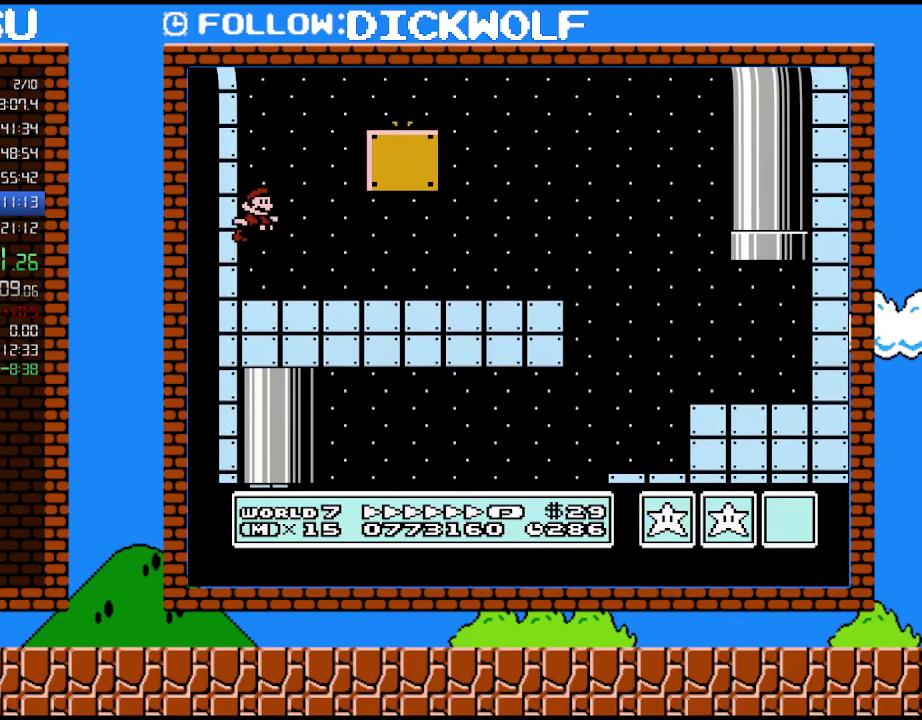
{"buttons": ["B", "DPAD_RIGHT"], "events": [[450, "A", "up"]]}
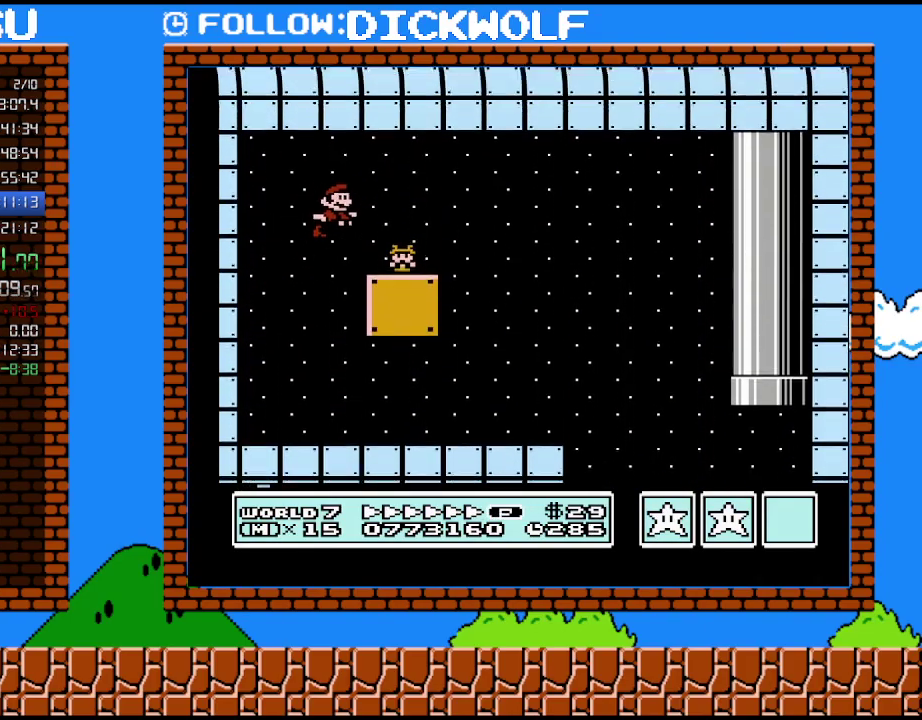
{"buttons": ["B", "DPAD_RIGHT"], "events": []}
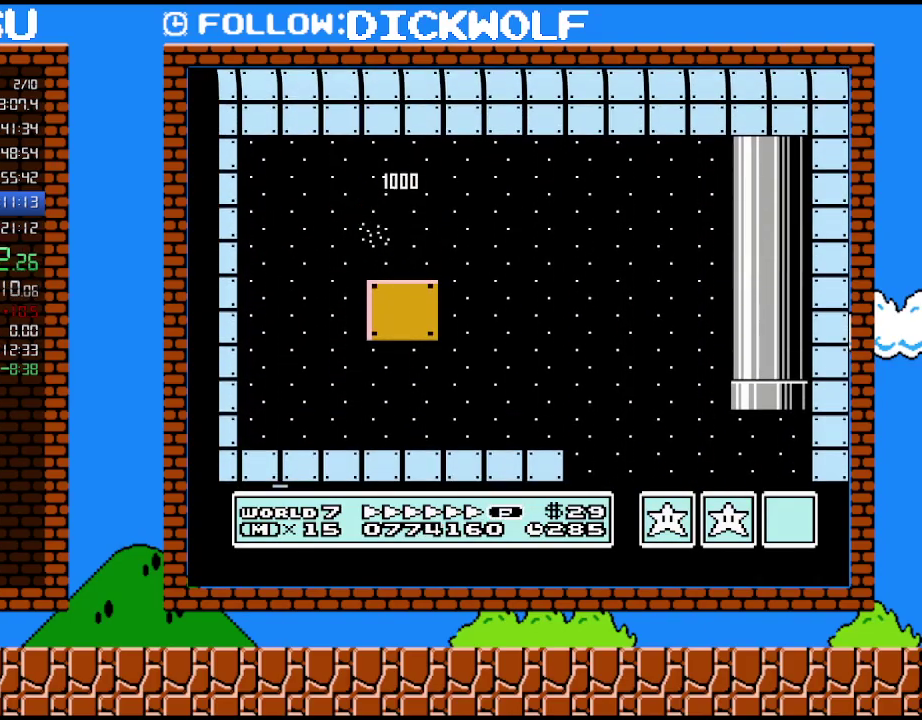
{"buttons": ["B", "DPAD_RIGHT"], "events": [[200, "A", "down"], [300, "A", "up"], [300, "B", "up"], [400, "B", "down"]]}